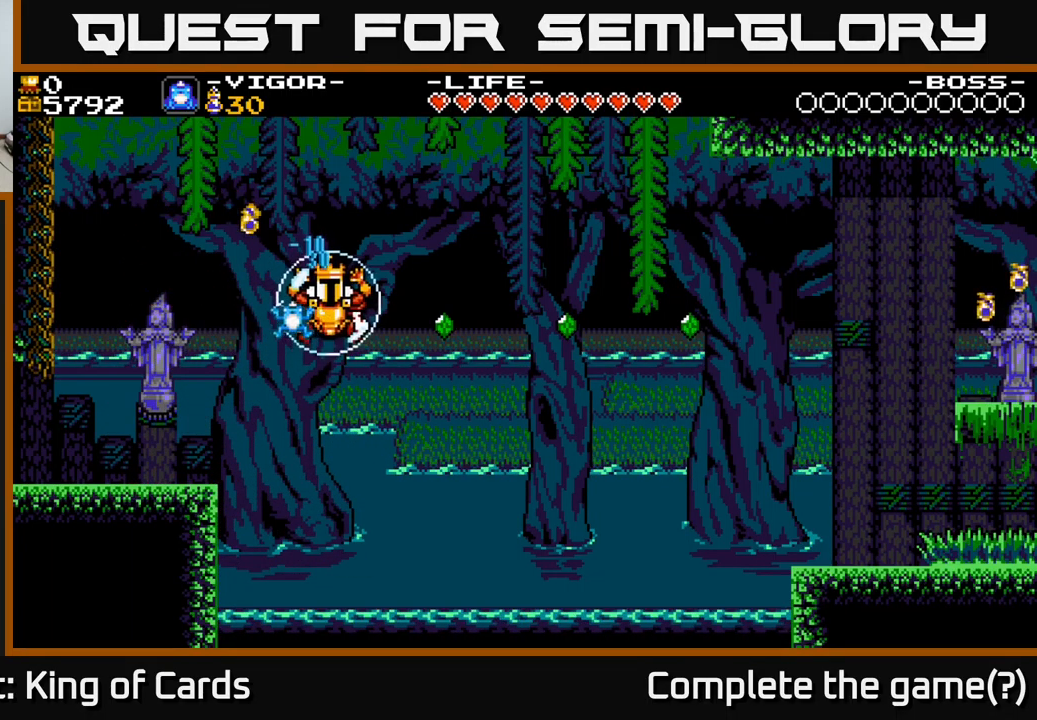
Gameplay with a controller (Xbox layout); each line is a JSON object with the inputs held at the frame after it. "events" lists button and stick changes between this image and that frame as [ms after this image, input, new state], when the widget could be followed in between. Not read: left_stick.
{"buttons": ["DPAD_RIGHT"], "right_stick": "center", "events": []}
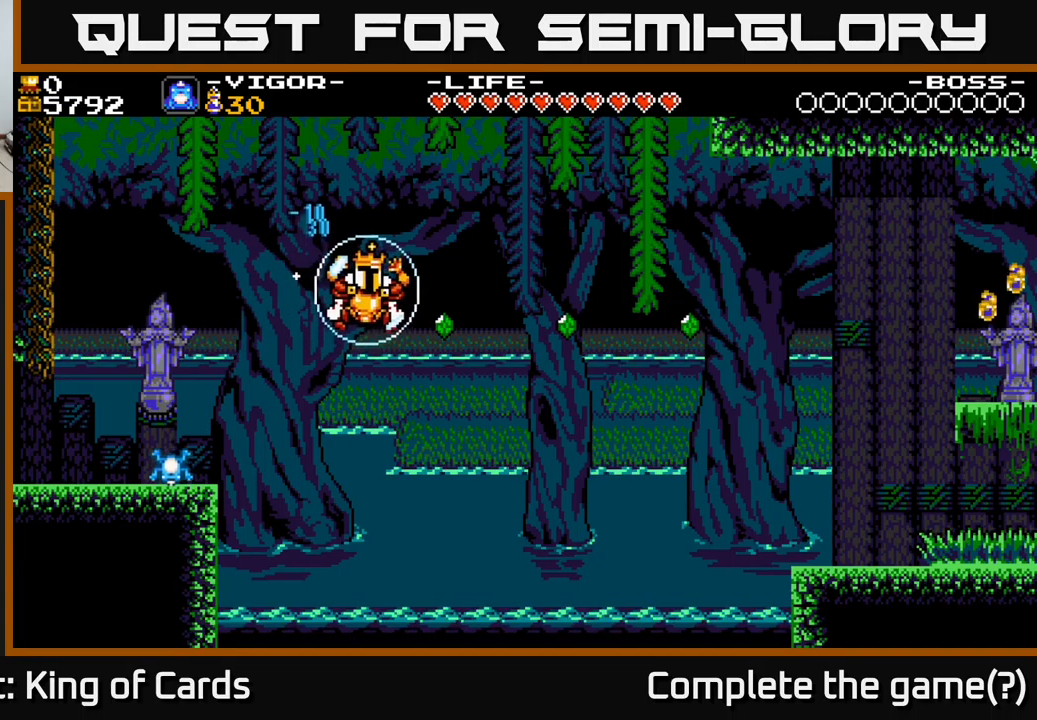
{"buttons": ["DPAD_RIGHT"], "right_stick": "center", "events": []}
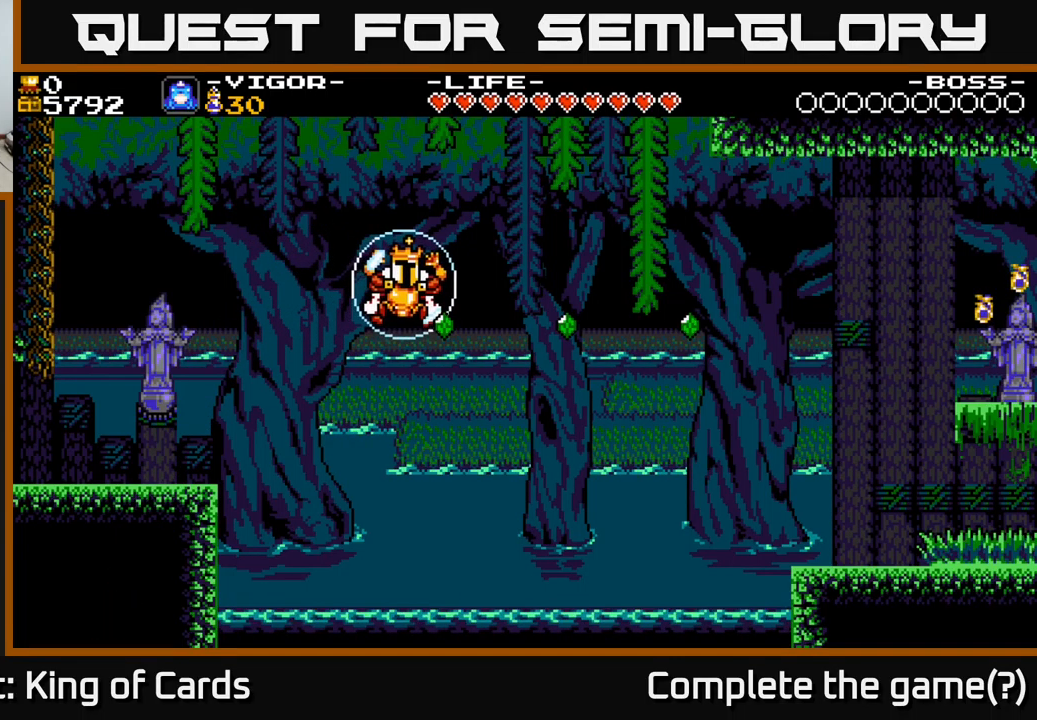
{"buttons": ["DPAD_RIGHT"], "right_stick": "center", "events": []}
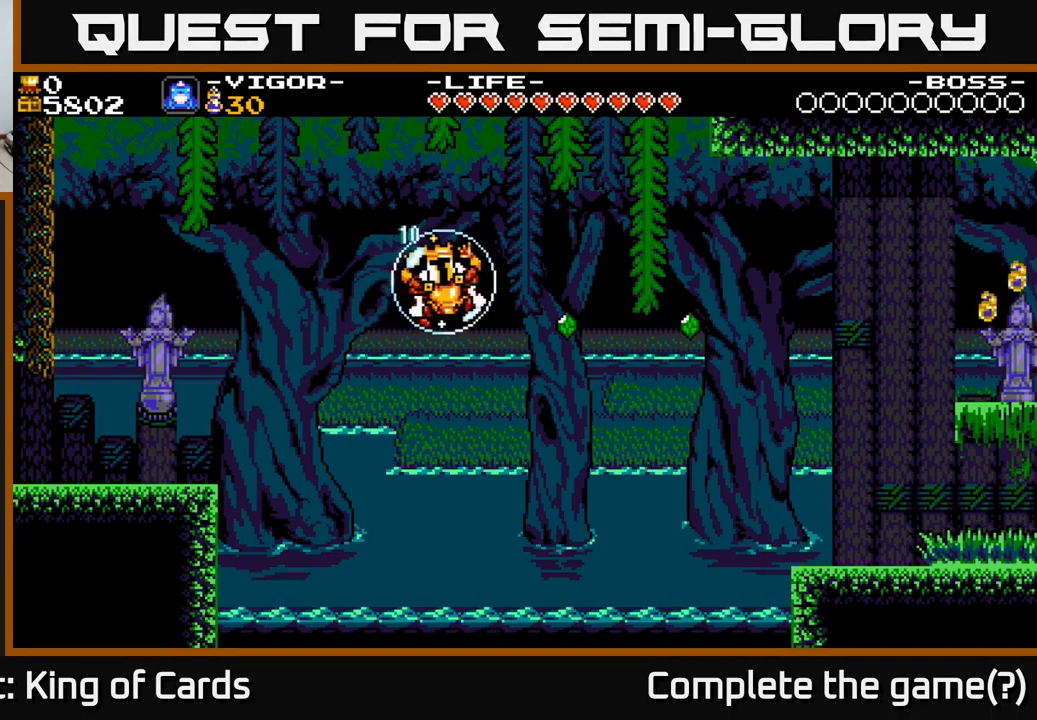
{"buttons": ["DPAD_RIGHT"], "right_stick": "center", "events": []}
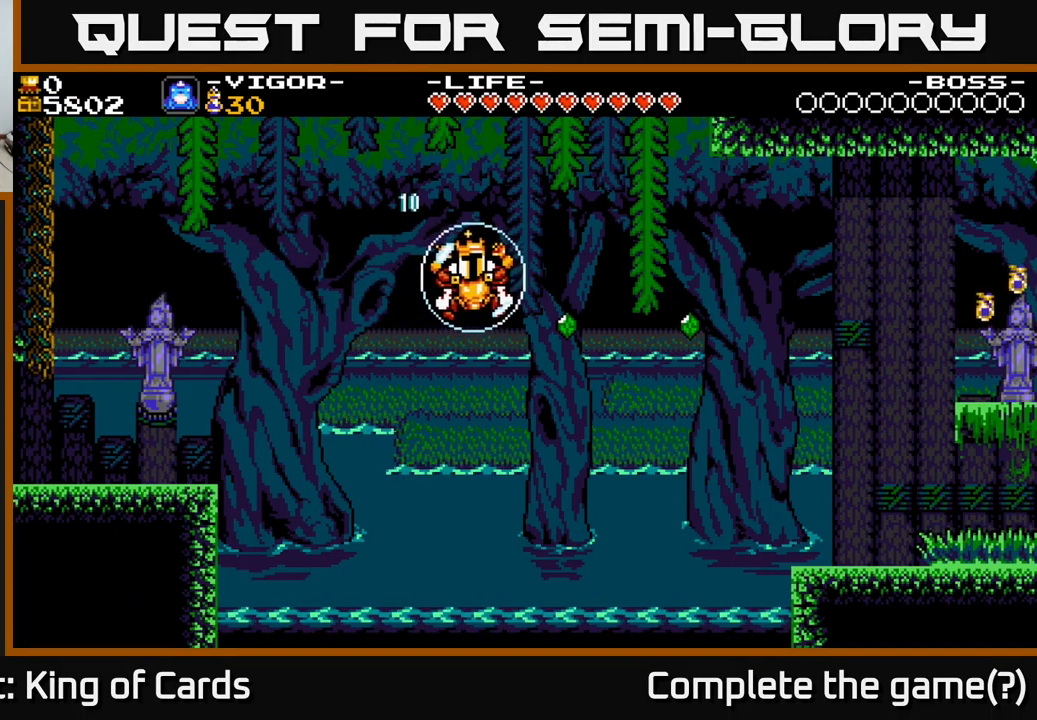
{"buttons": ["DPAD_DOWN", "DPAD_RIGHT"], "right_stick": "center", "events": [[217, "DPAD_DOWN", "down"]]}
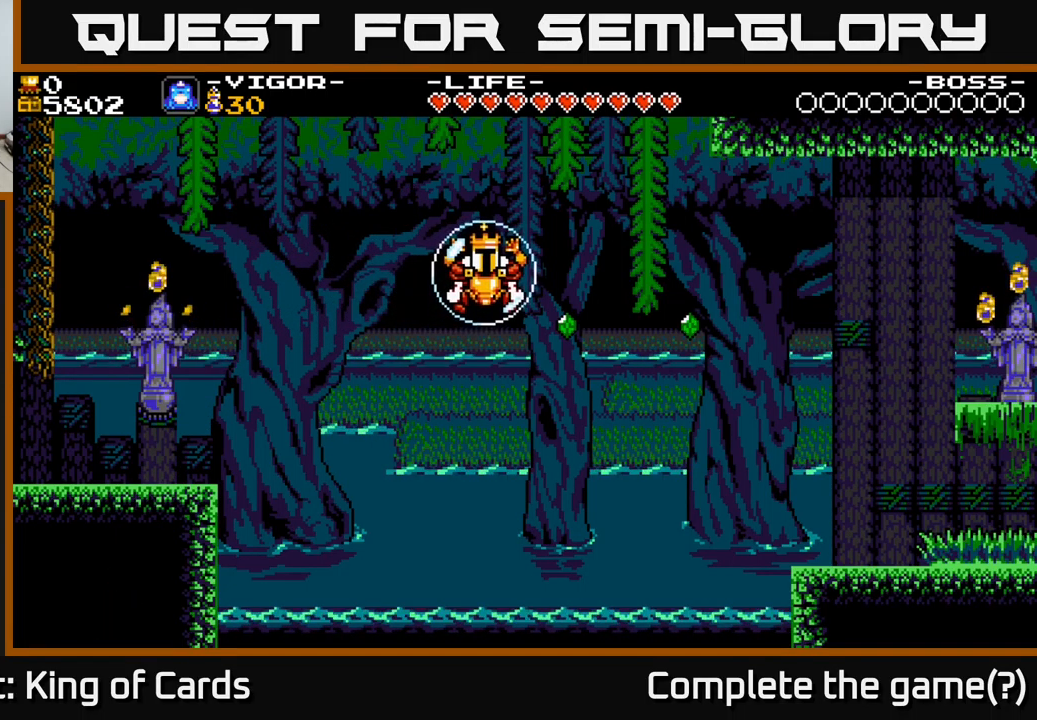
{"buttons": ["DPAD_RIGHT"], "right_stick": "center", "events": [[334, "DPAD_DOWN", "up"]]}
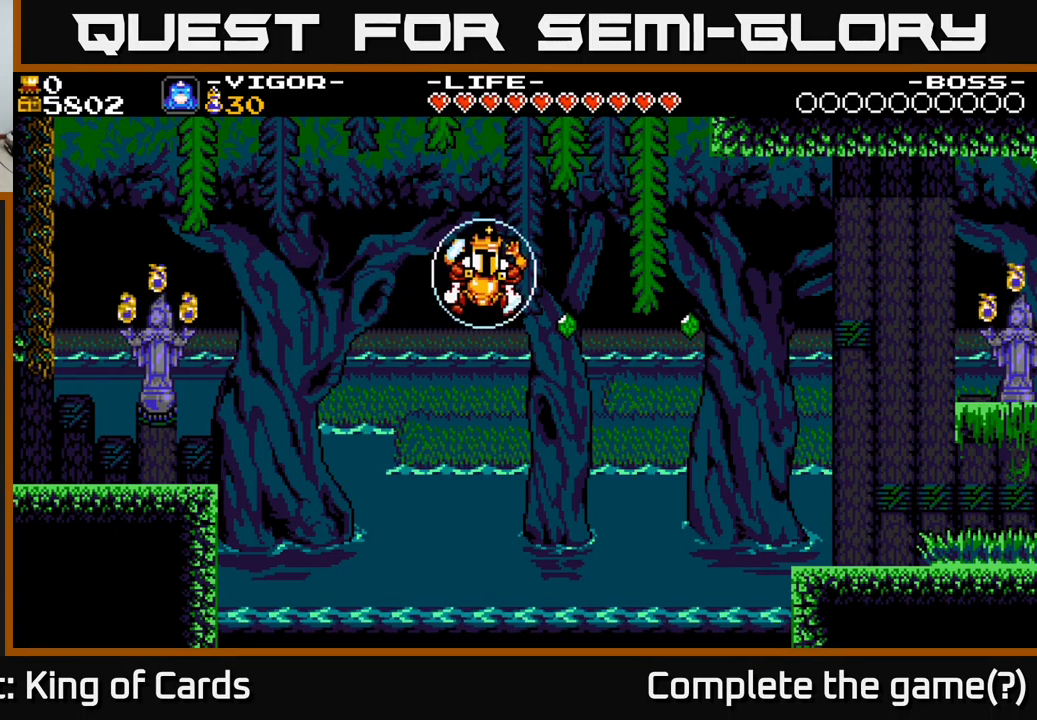
{"buttons": ["DPAD_RIGHT"], "right_stick": "center", "events": []}
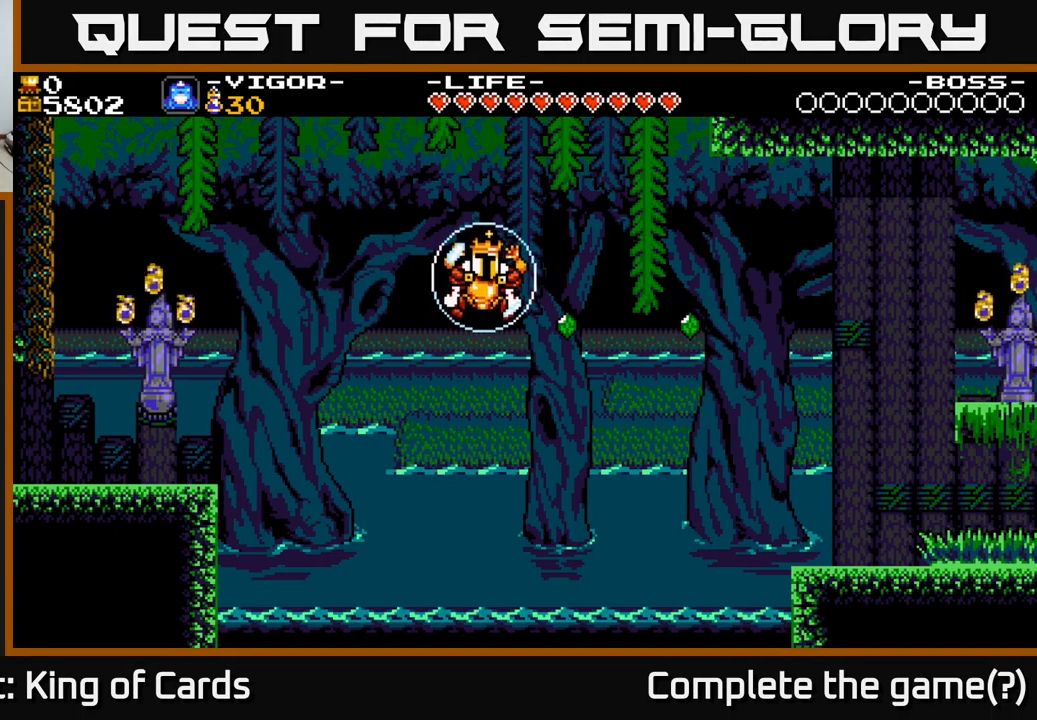
{"buttons": ["Y", "DPAD_RIGHT"], "right_stick": "center", "events": [[317, "Y", "down"]]}
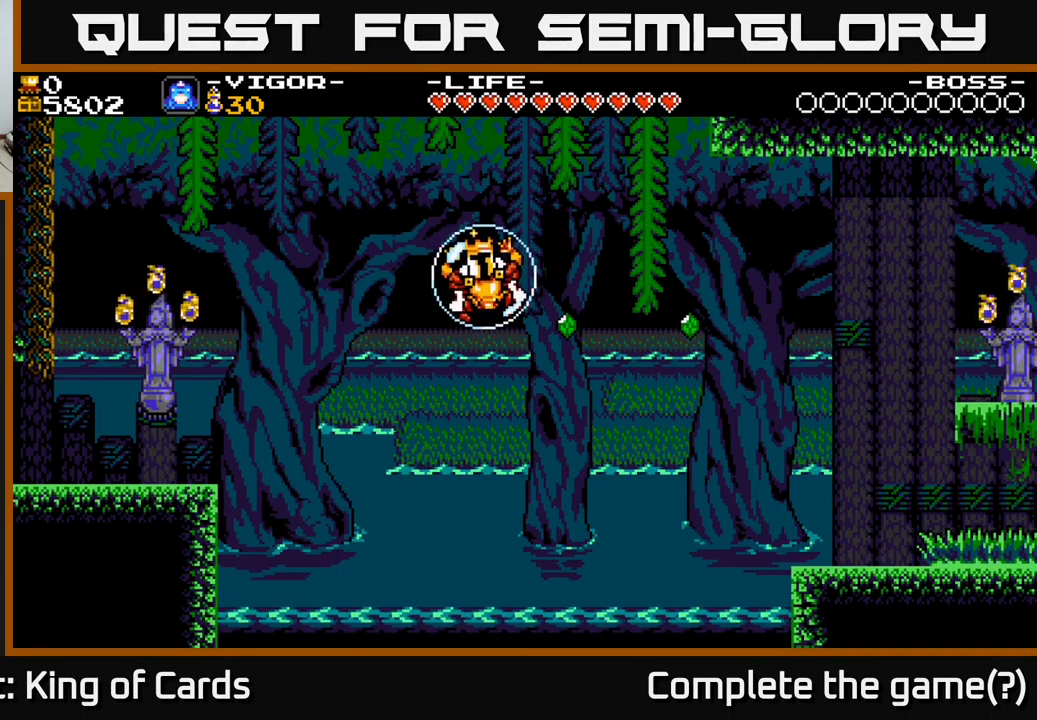
{"buttons": ["DPAD_RIGHT"], "right_stick": "center", "events": [[150, "Y", "up"], [250, "X", "down"], [450, "X", "up"]]}
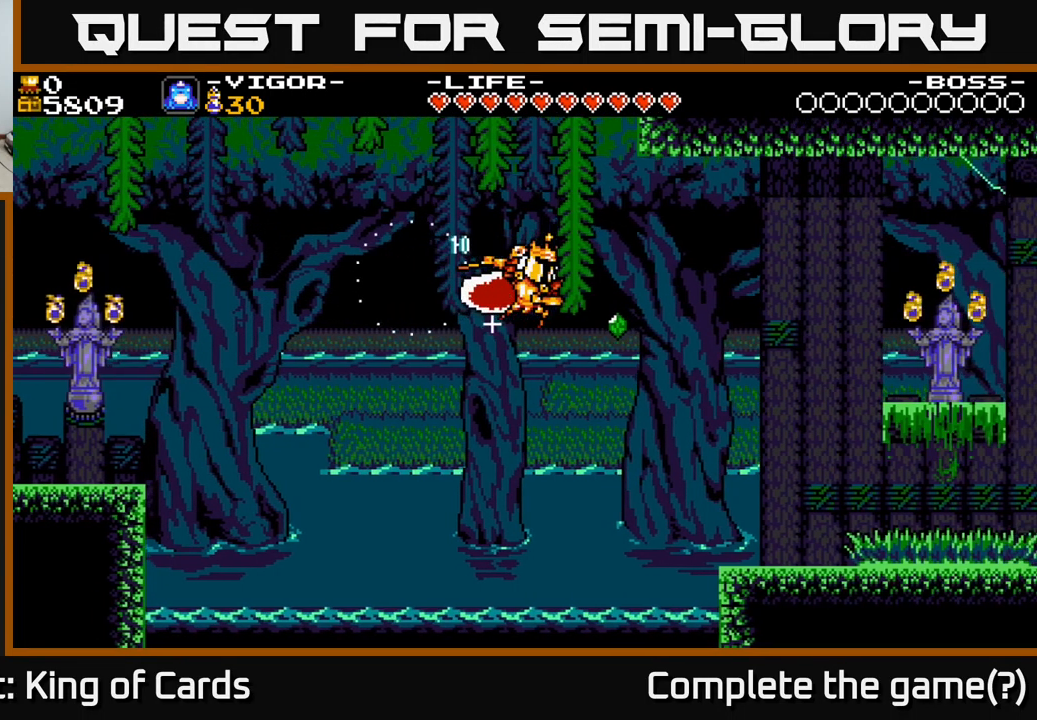
{"buttons": ["DPAD_RIGHT"], "right_stick": "center", "events": []}
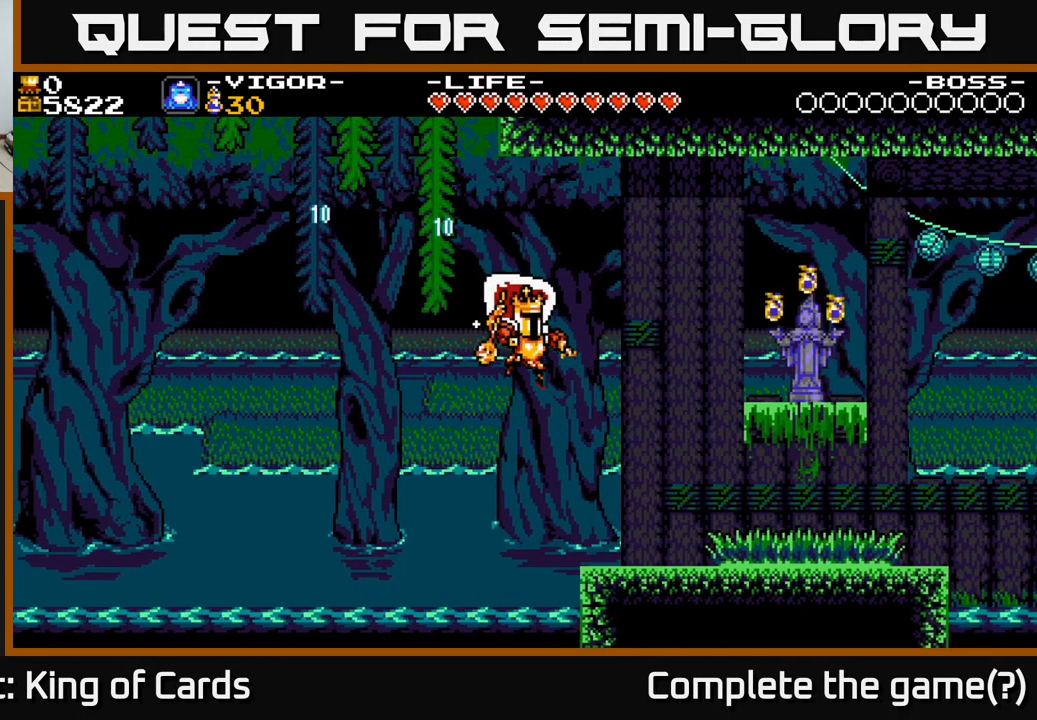
{"buttons": ["A", "DPAD_RIGHT"], "right_stick": "center", "events": [[451, "A", "down"]]}
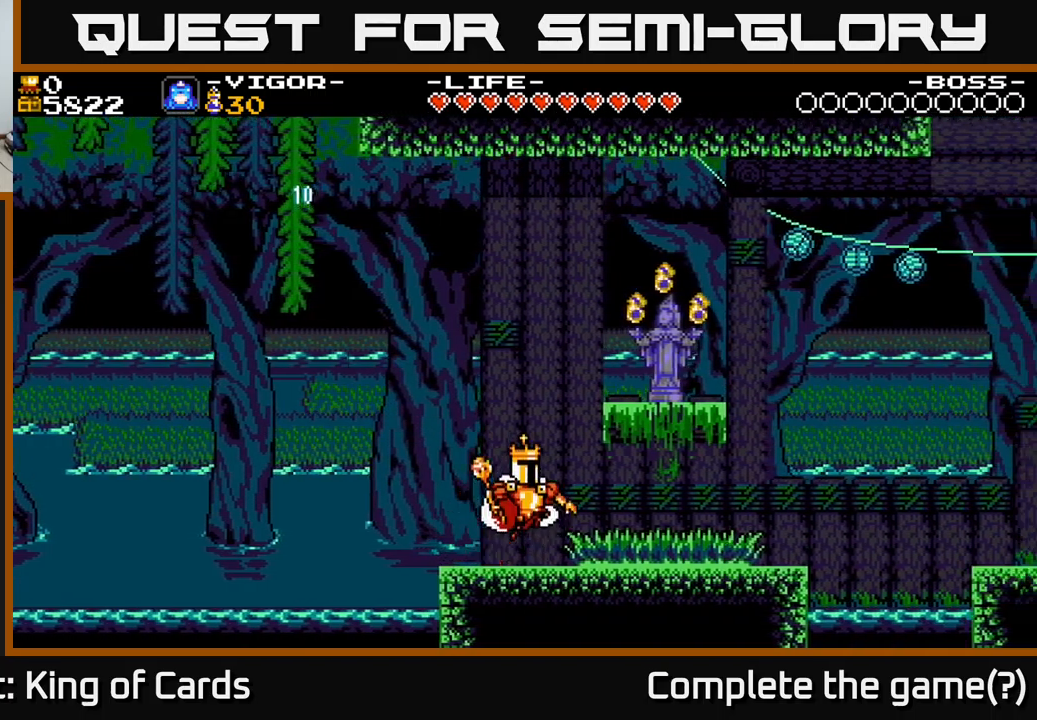
{"buttons": ["DPAD_RIGHT"], "right_stick": "center", "events": [[183, "X", "down"], [417, "A", "up"], [450, "X", "up"]]}
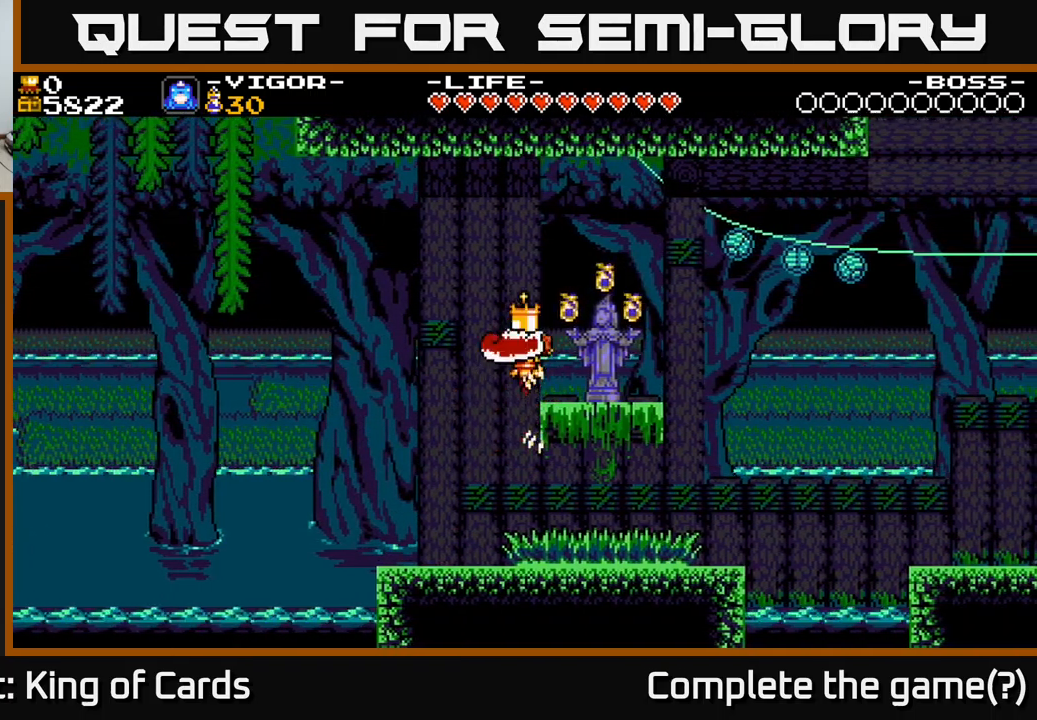
{"buttons": [], "right_stick": "center", "events": [[350, "DPAD_RIGHT", "up"]]}
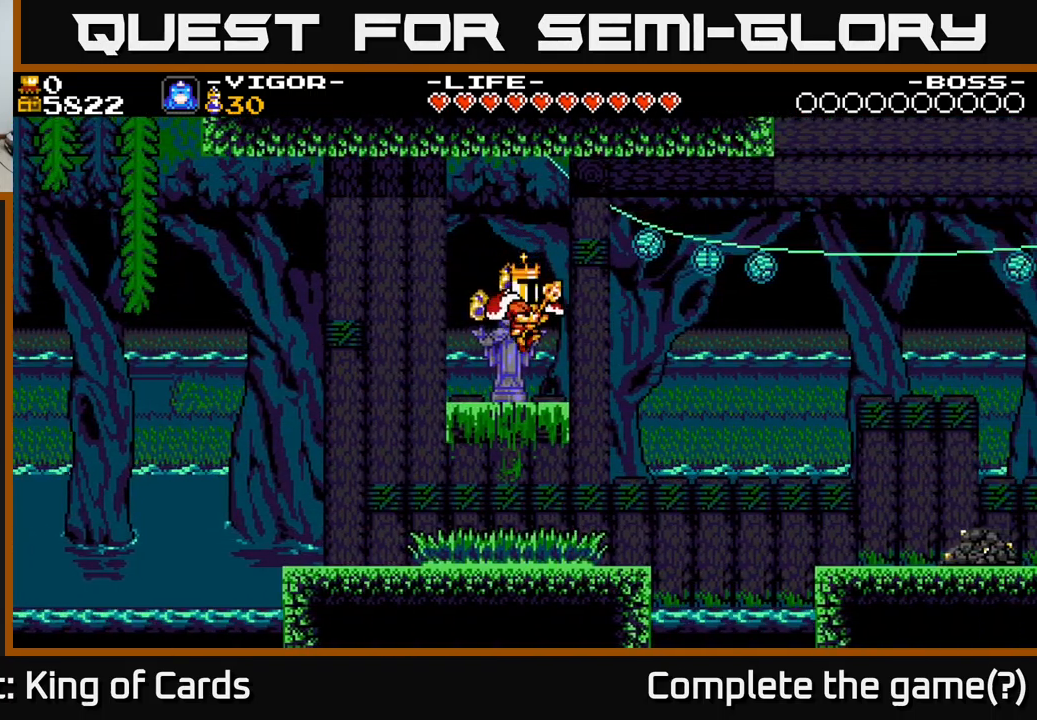
{"buttons": ["A", "DPAD_RIGHT"], "right_stick": "center", "events": [[117, "DPAD_RIGHT", "down"], [300, "A", "down"]]}
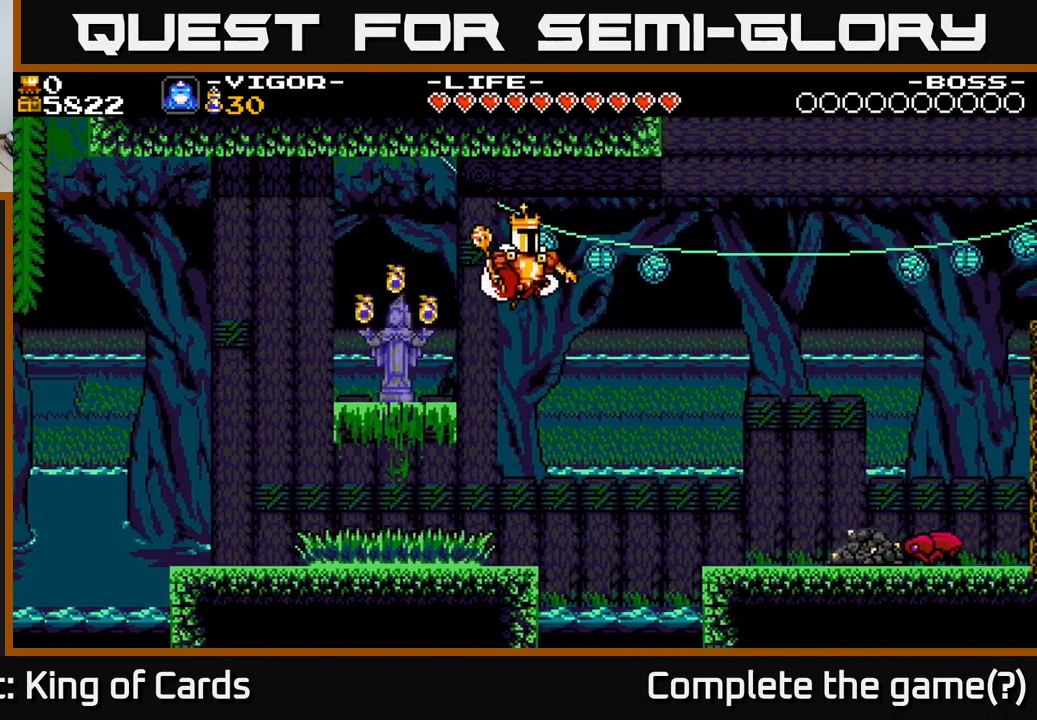
{"buttons": ["A", "DPAD_RIGHT"], "right_stick": "center", "events": []}
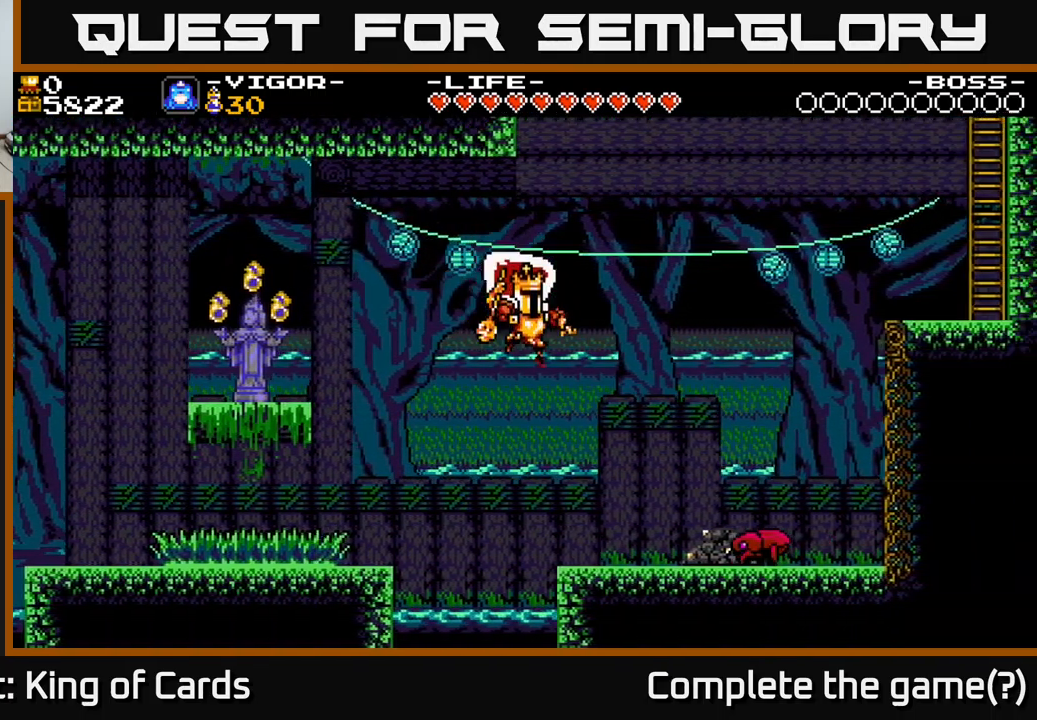
{"buttons": ["X", "DPAD_RIGHT"], "right_stick": "center", "events": [[183, "A", "up"], [383, "X", "down"]]}
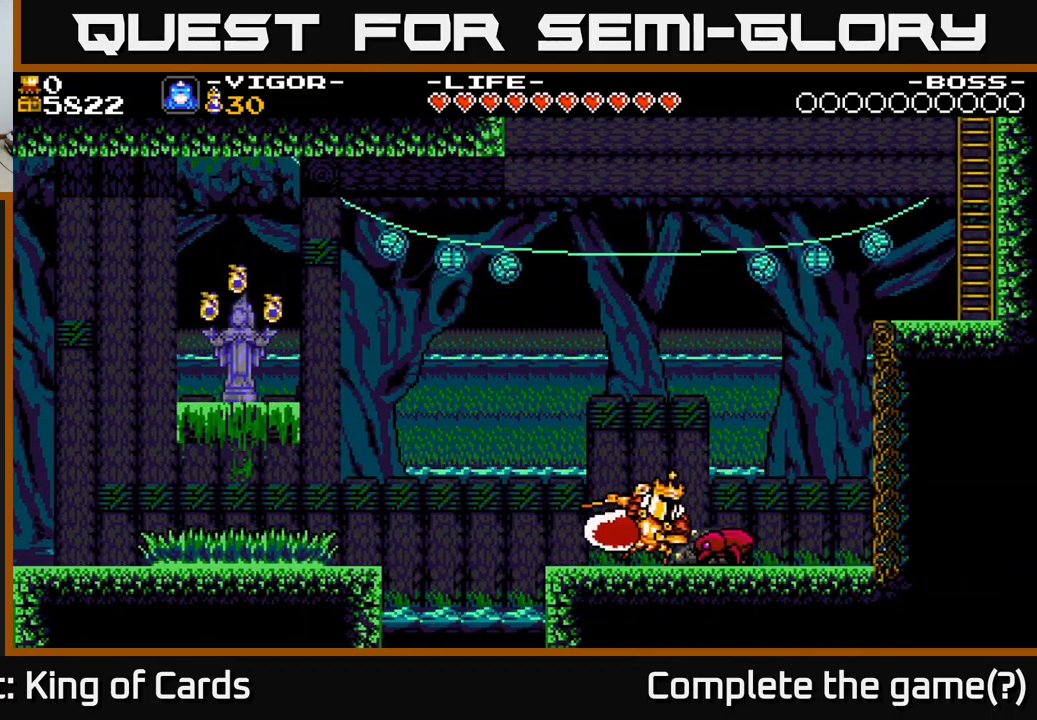
{"buttons": ["DPAD_RIGHT"], "right_stick": "center", "events": [[33, "X", "up"], [133, "DPAD_RIGHT", "up"], [417, "DPAD_RIGHT", "down"]]}
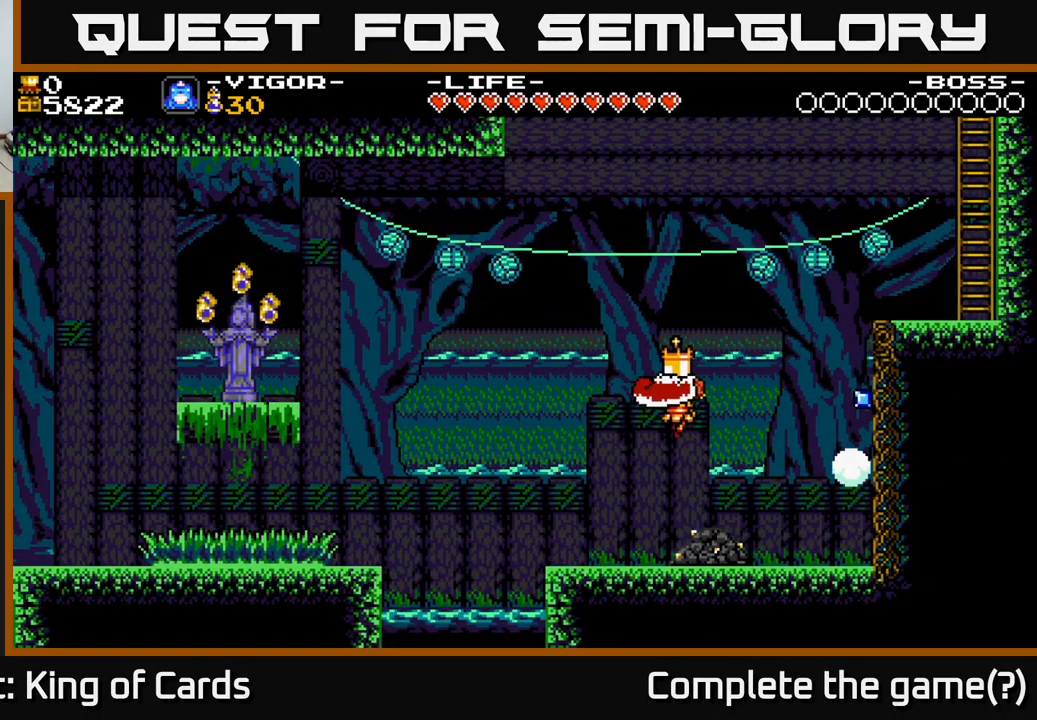
{"buttons": [], "right_stick": "center", "events": [[167, "DPAD_RIGHT", "up"]]}
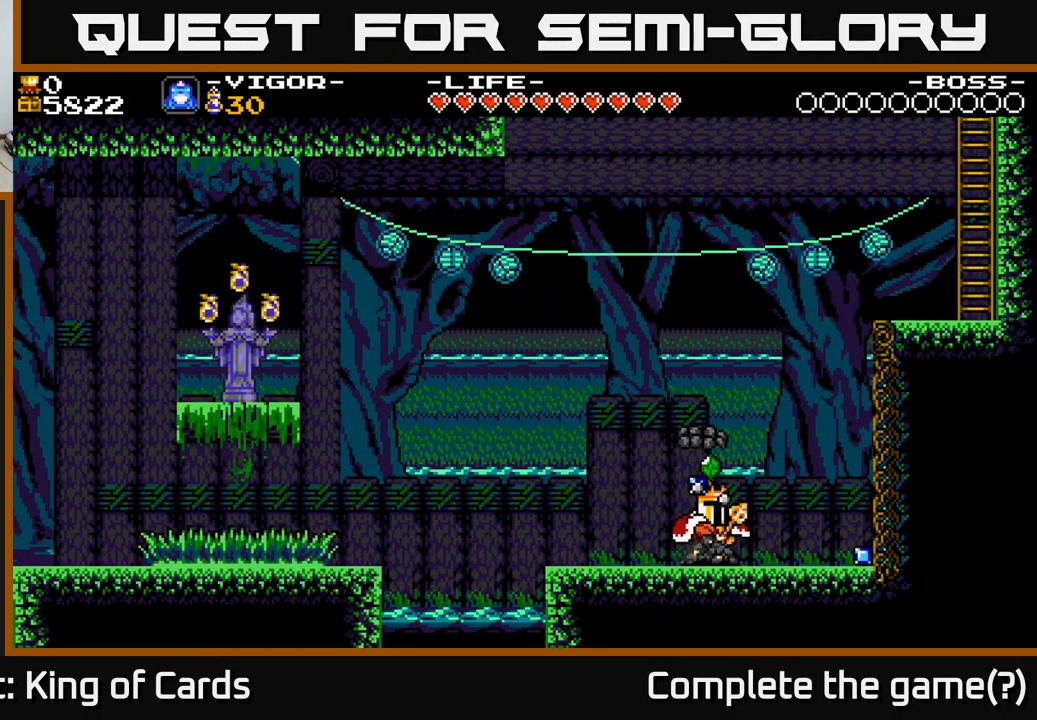
{"buttons": [], "right_stick": "center", "events": []}
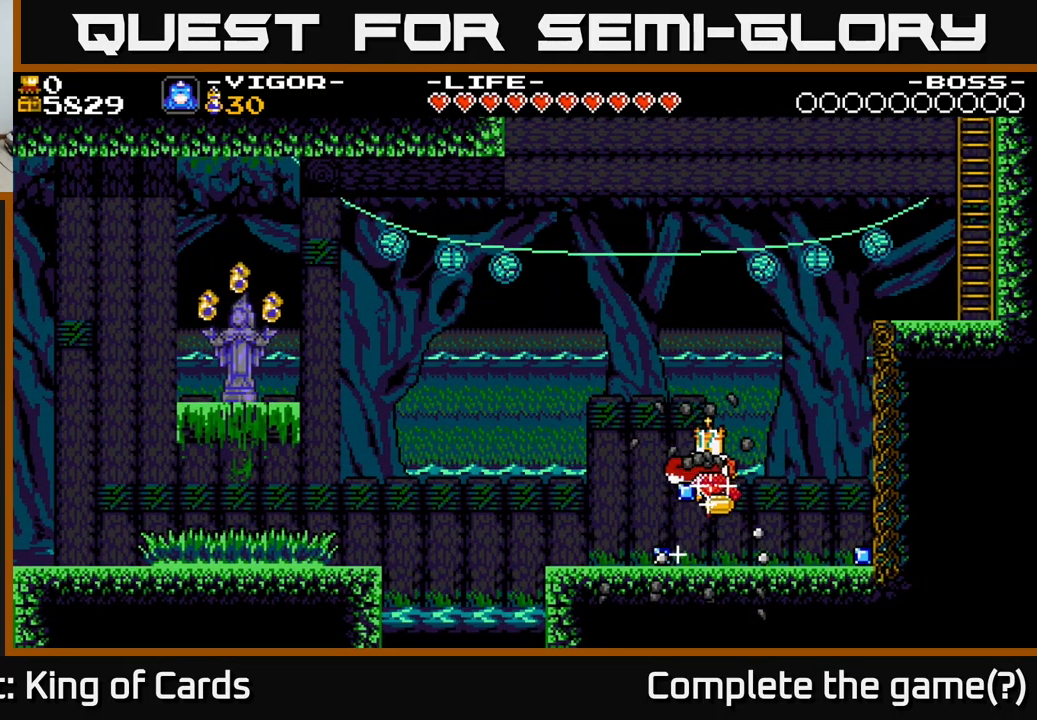
{"buttons": ["DPAD_RIGHT"], "right_stick": "center", "events": [[217, "DPAD_LEFT", "down"], [450, "DPAD_LEFT", "up"], [483, "DPAD_RIGHT", "down"]]}
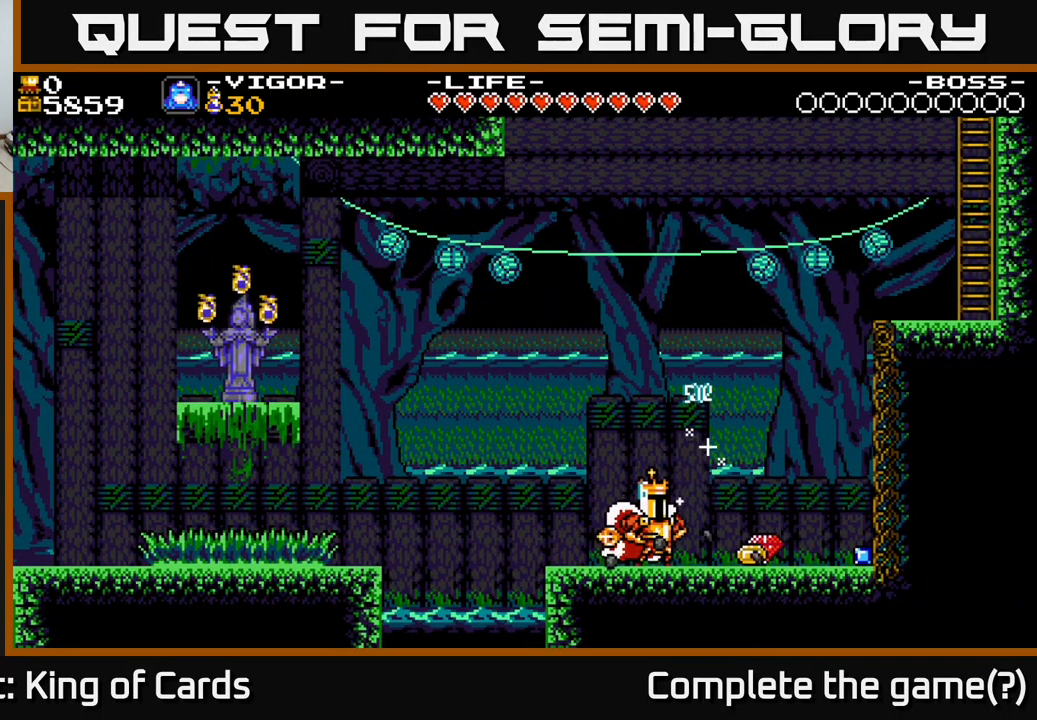
{"buttons": ["DPAD_RIGHT"], "right_stick": "center", "events": []}
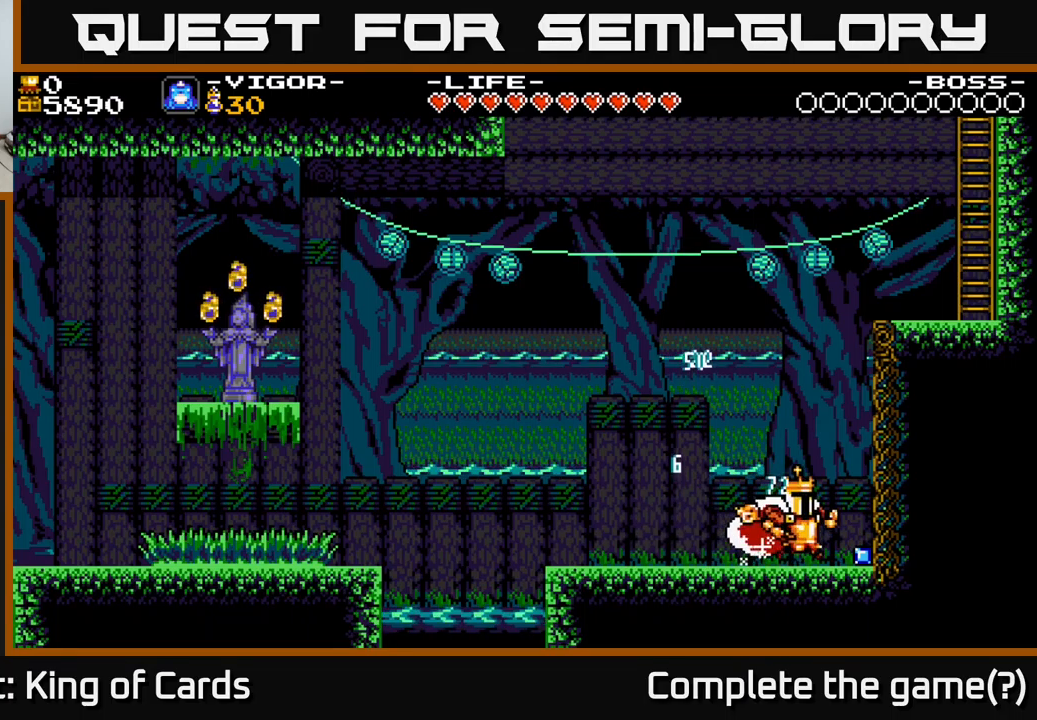
{"buttons": ["DPAD_LEFT"], "right_stick": "center", "events": [[233, "DPAD_RIGHT", "up"], [267, "DPAD_LEFT", "down"]]}
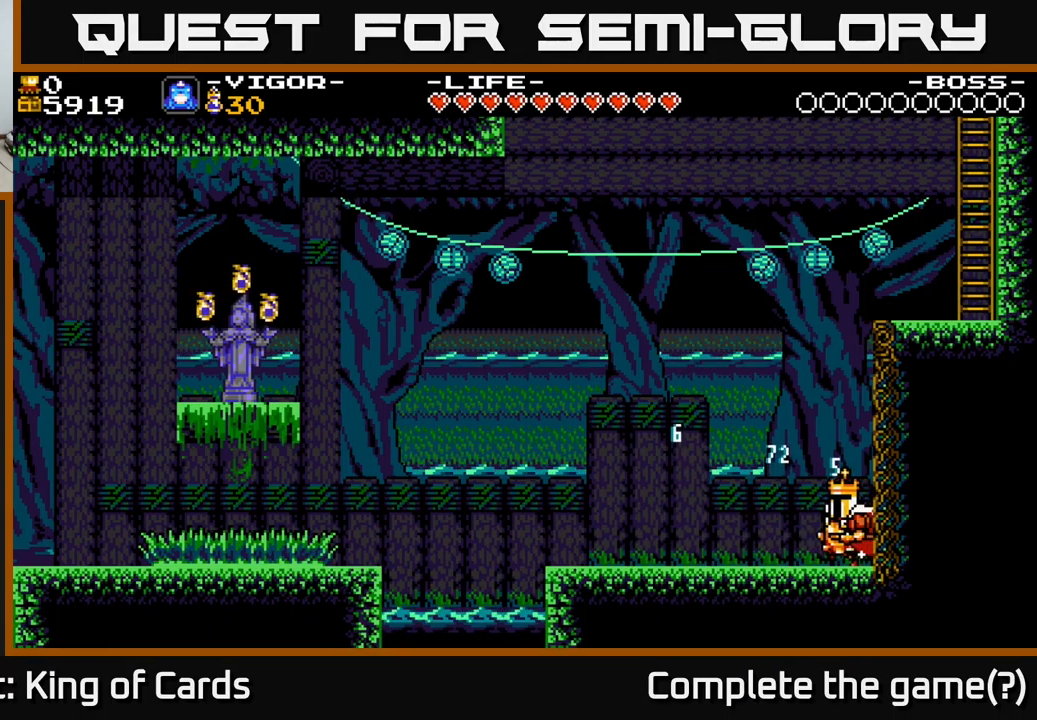
{"buttons": ["DPAD_LEFT"], "right_stick": "center", "events": []}
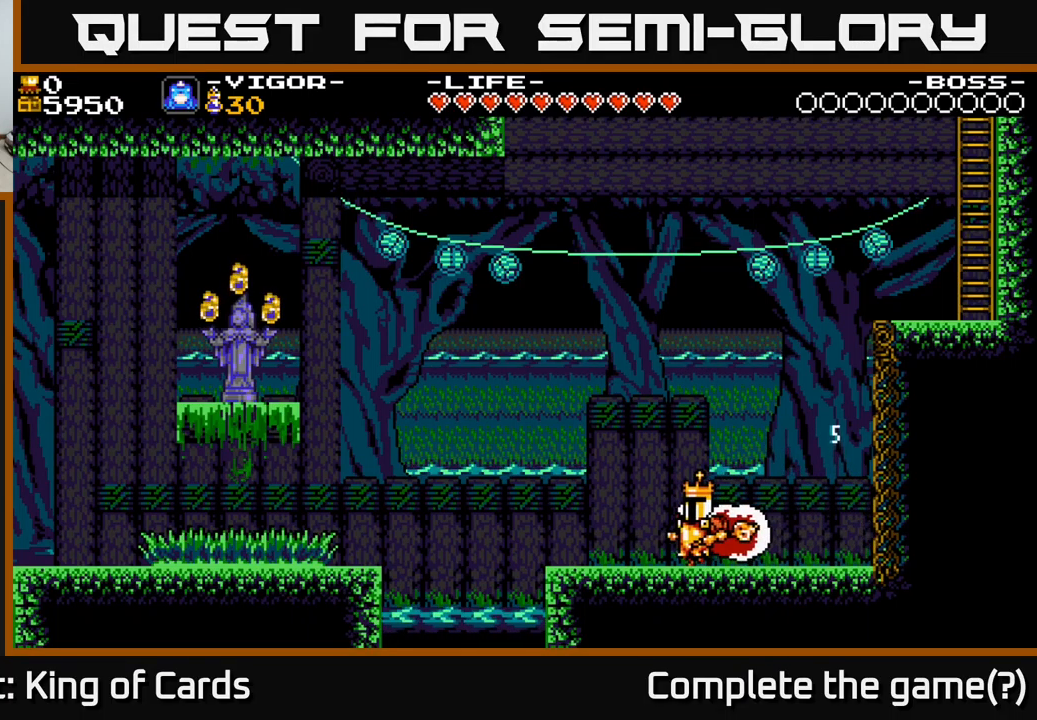
{"buttons": ["DPAD_LEFT"], "right_stick": "center", "events": []}
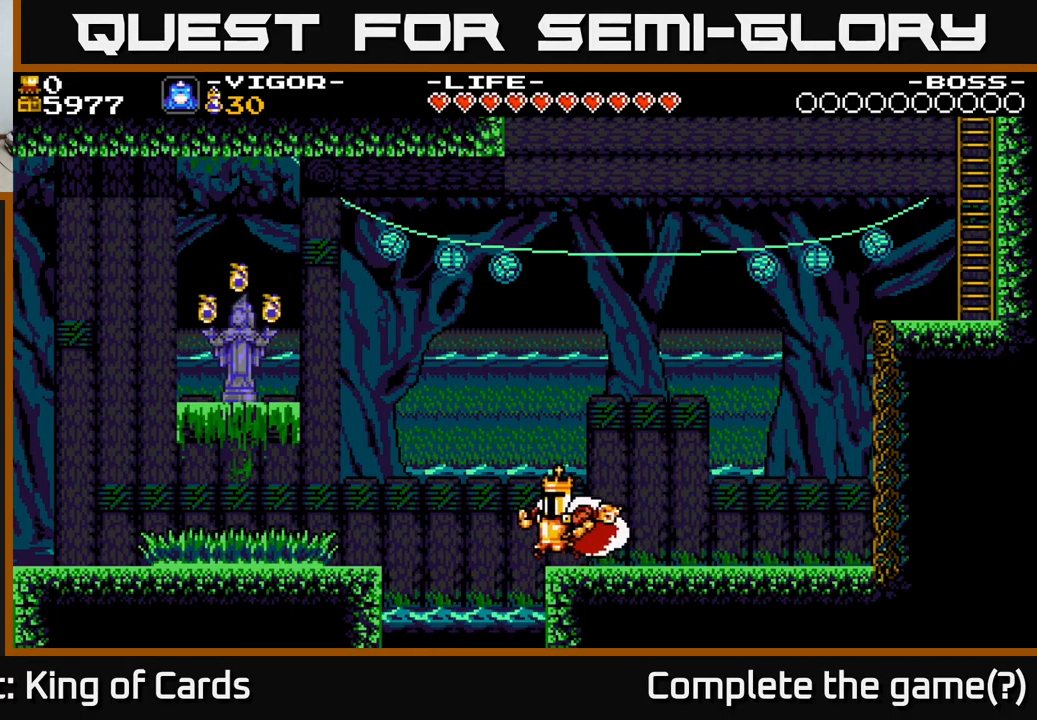
{"buttons": ["A", "X", "DPAD_LEFT"], "right_stick": "center", "events": [[17, "A", "down"], [367, "X", "down"]]}
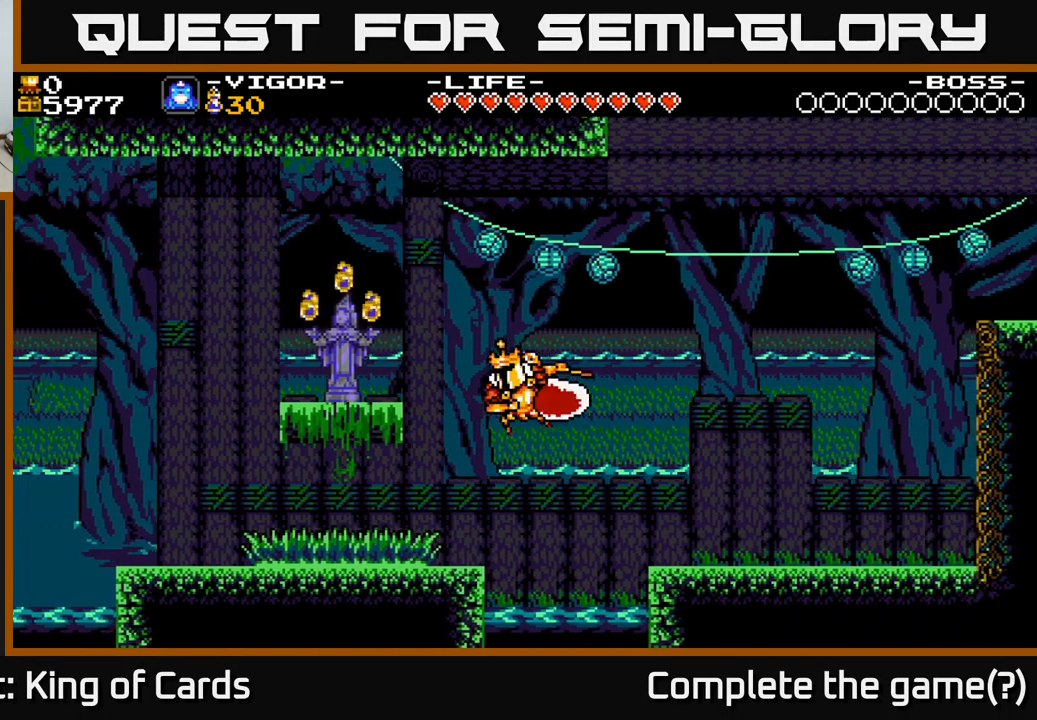
{"buttons": ["DPAD_LEFT"], "right_stick": "center", "events": [[250, "X", "up"], [350, "A", "up"]]}
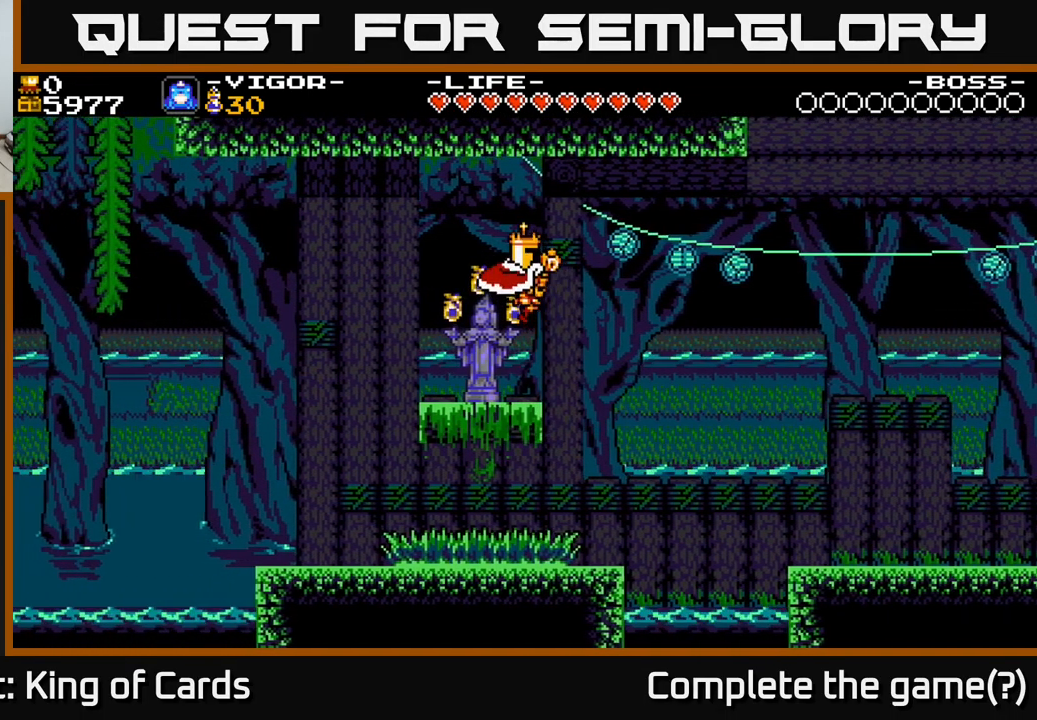
{"buttons": ["DPAD_RIGHT"], "right_stick": "center", "events": [[317, "DPAD_LEFT", "up"], [483, "DPAD_RIGHT", "down"]]}
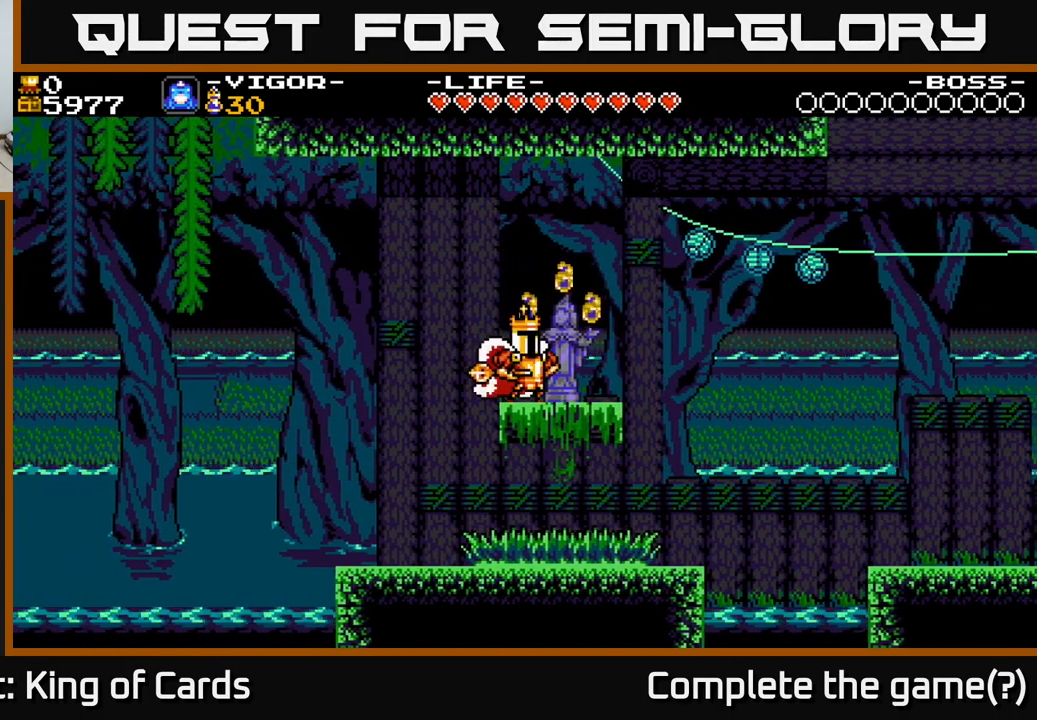
{"buttons": ["A", "DPAD_RIGHT"], "right_stick": "center", "events": [[417, "A", "down"]]}
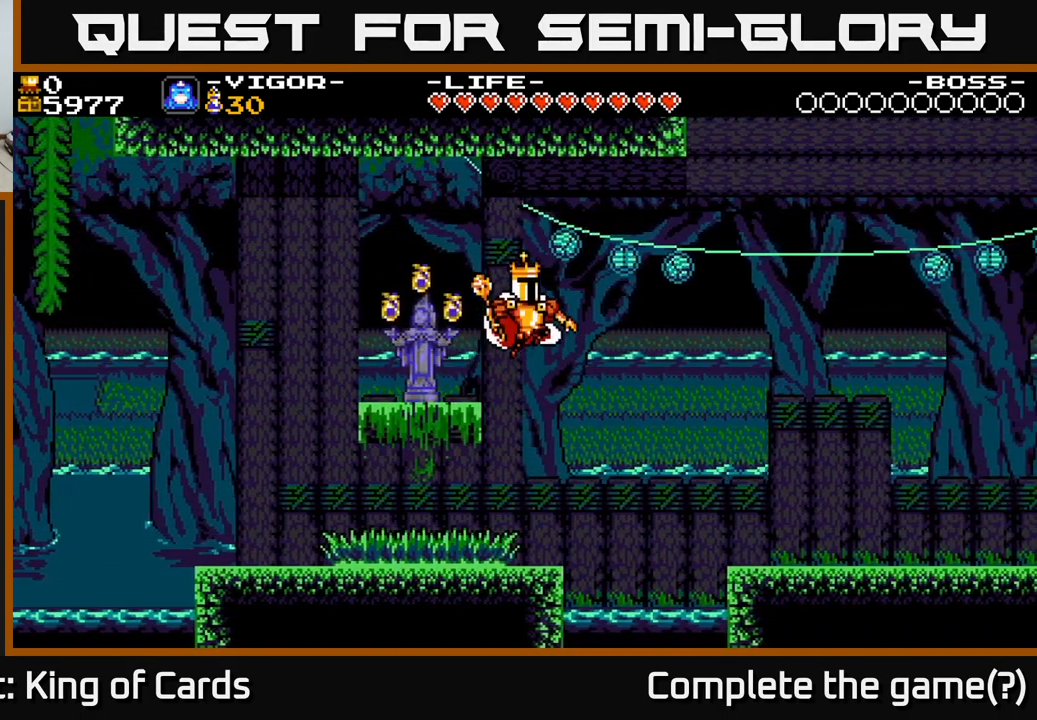
{"buttons": ["A", "X", "DPAD_RIGHT"], "right_stick": "center", "events": [[367, "X", "down"]]}